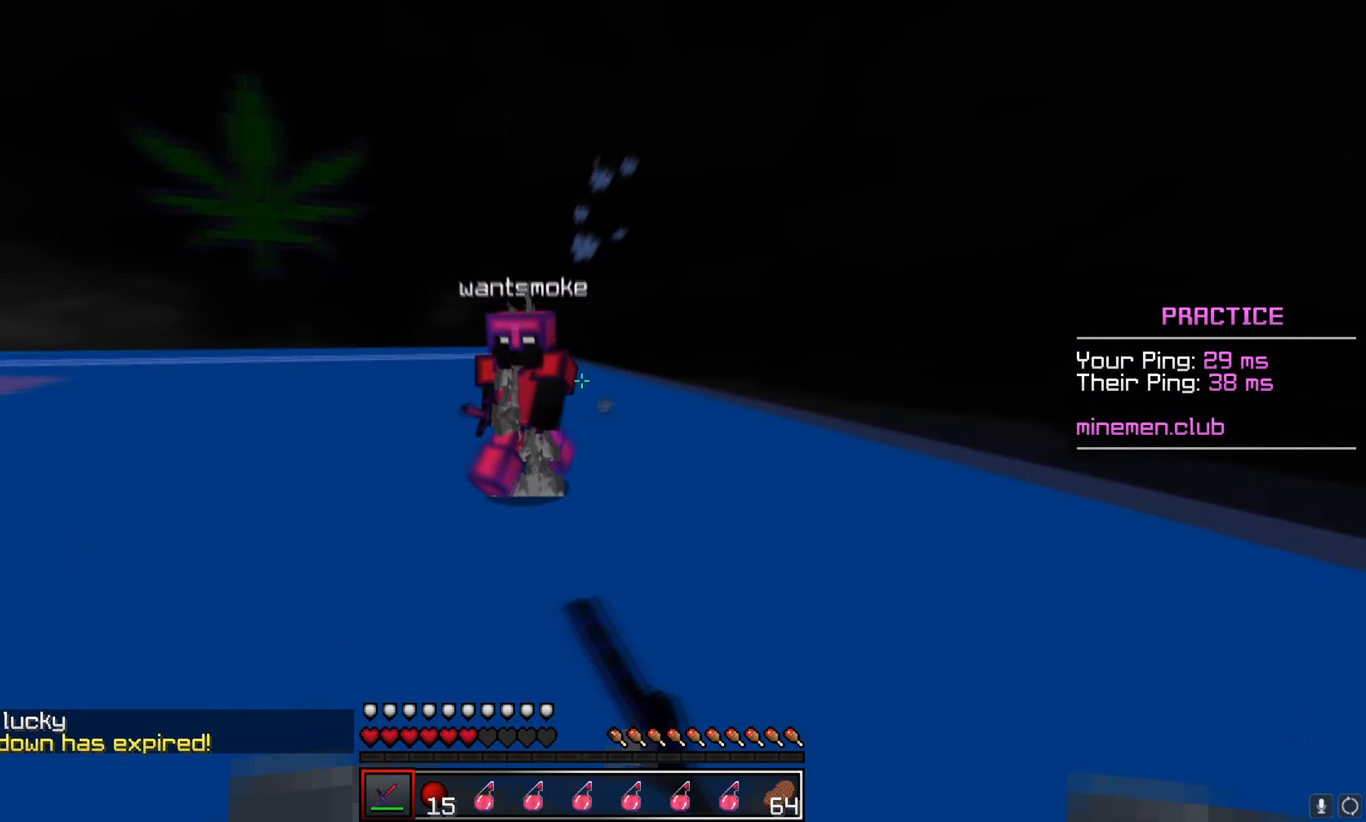
Gameplay with keyboard and mouse; each line is a JSON object with the keys and mouse buttons held at the frame after it. "events" lists presses ("down") and releases ("up") of "a", "d", "s", "w", "mouse_left" and "mouse_right" between this image and that frame as [ms after this image, input, new state], when the widget could be followed in between. "mouse_left", "mouse_right" = the "left", "right" buttons of the "mouse" list. No other keys are recorded. Fast repeated clicks can show as one long hold. Mouse movement is not recorded.
{"keys": ["d", "w"], "mouse": ["left"], "events": []}
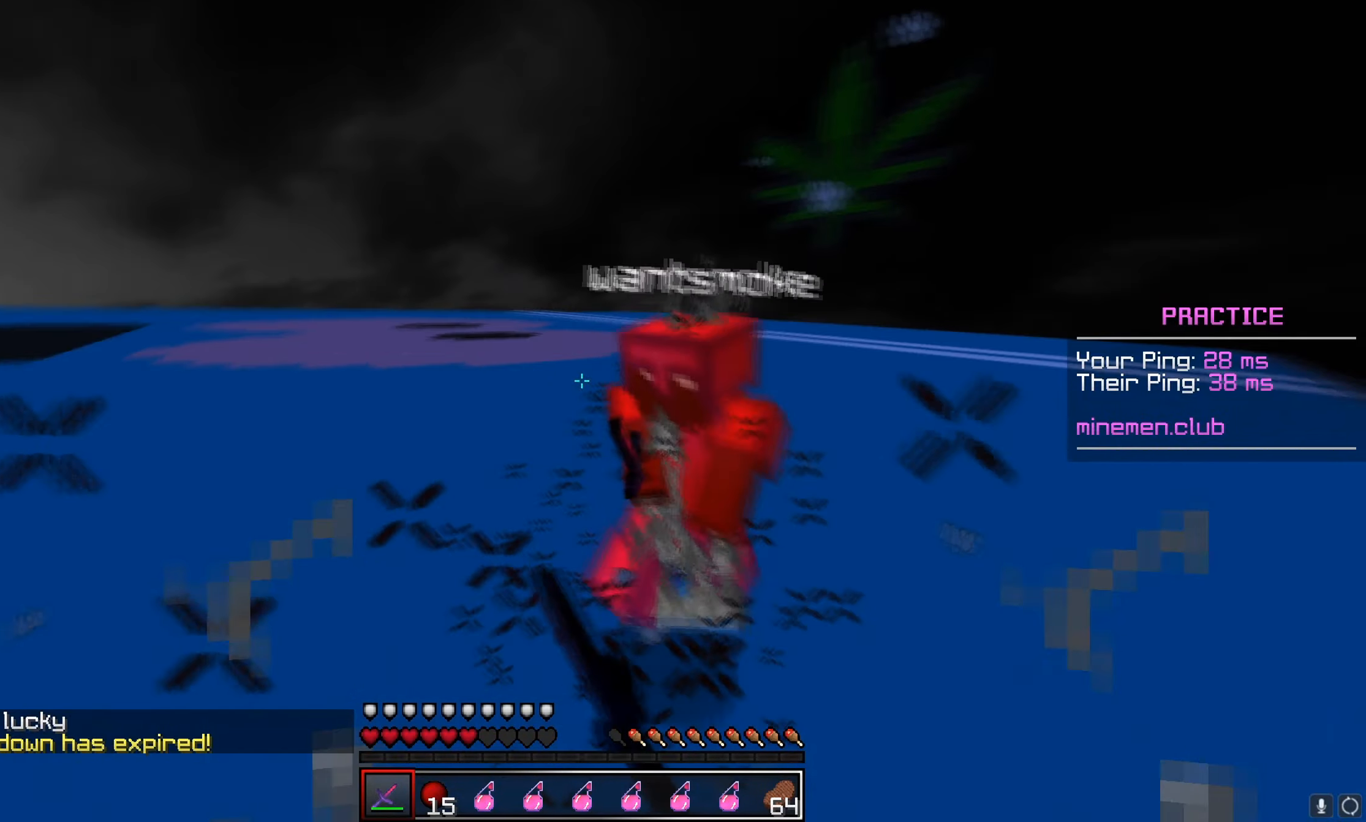
{"keys": ["w"], "mouse": ["left"], "events": [[133, "d", "up"]]}
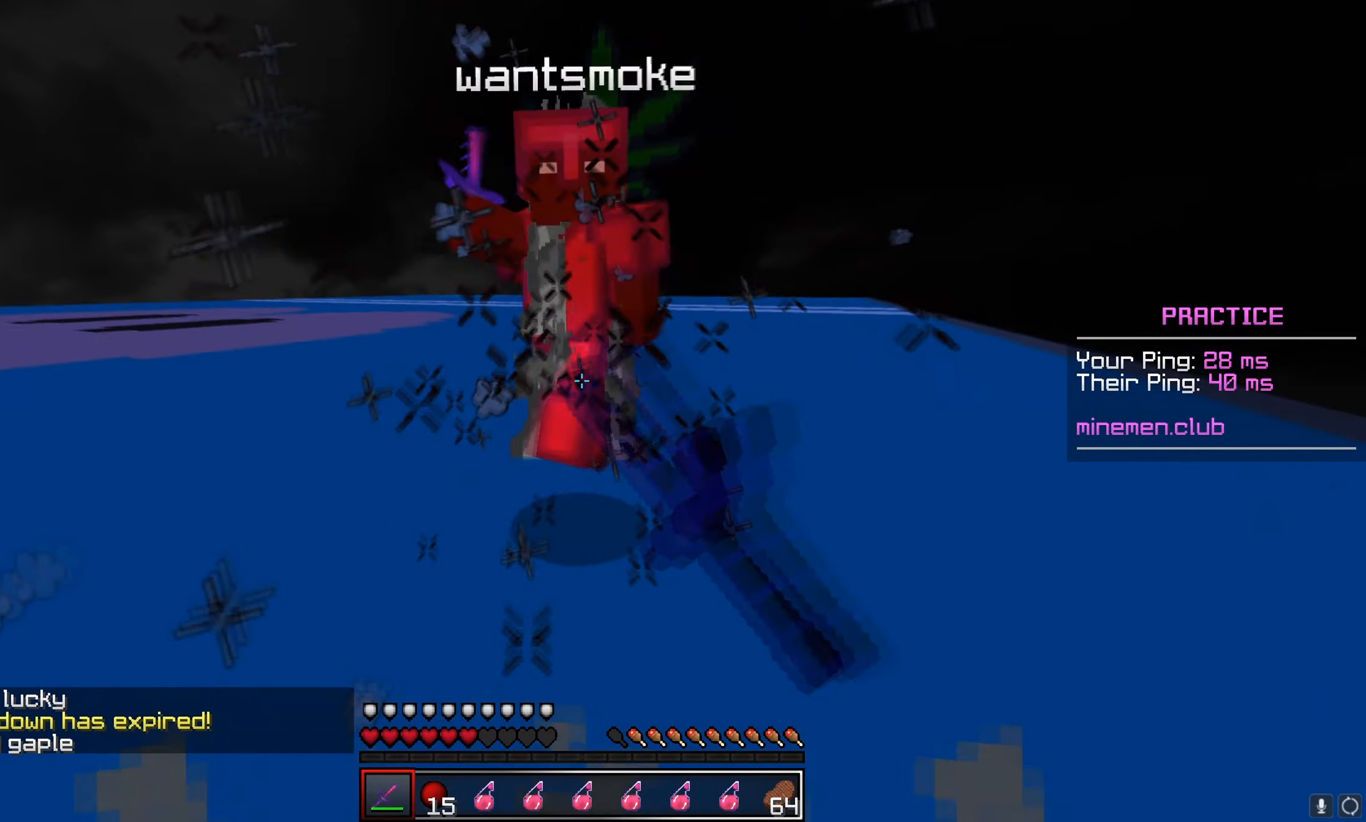
{"keys": ["w"], "mouse": ["left"], "events": []}
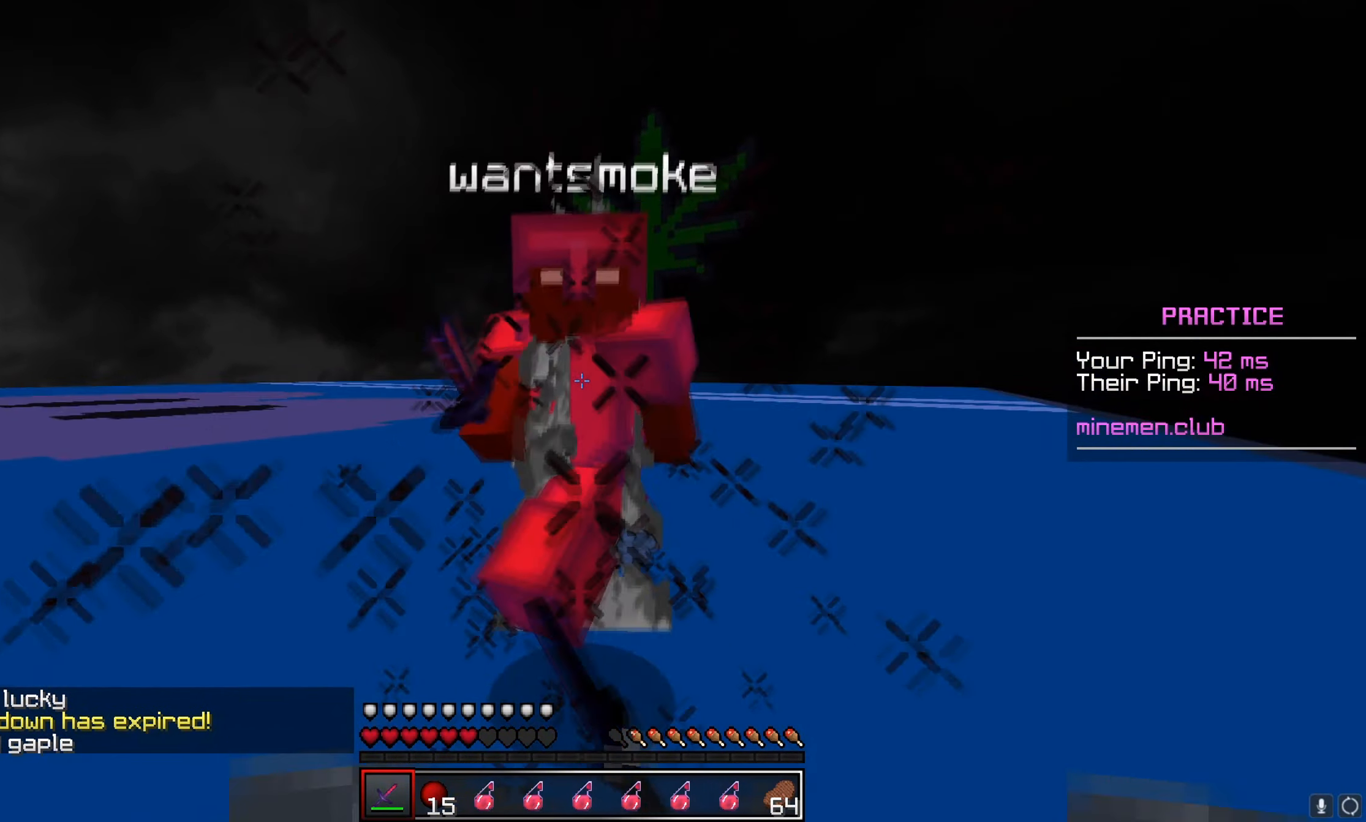
{"keys": ["d", "w"], "mouse": ["left"], "events": [[200, "w", "up"], [217, "d", "down"], [333, "w", "down"]]}
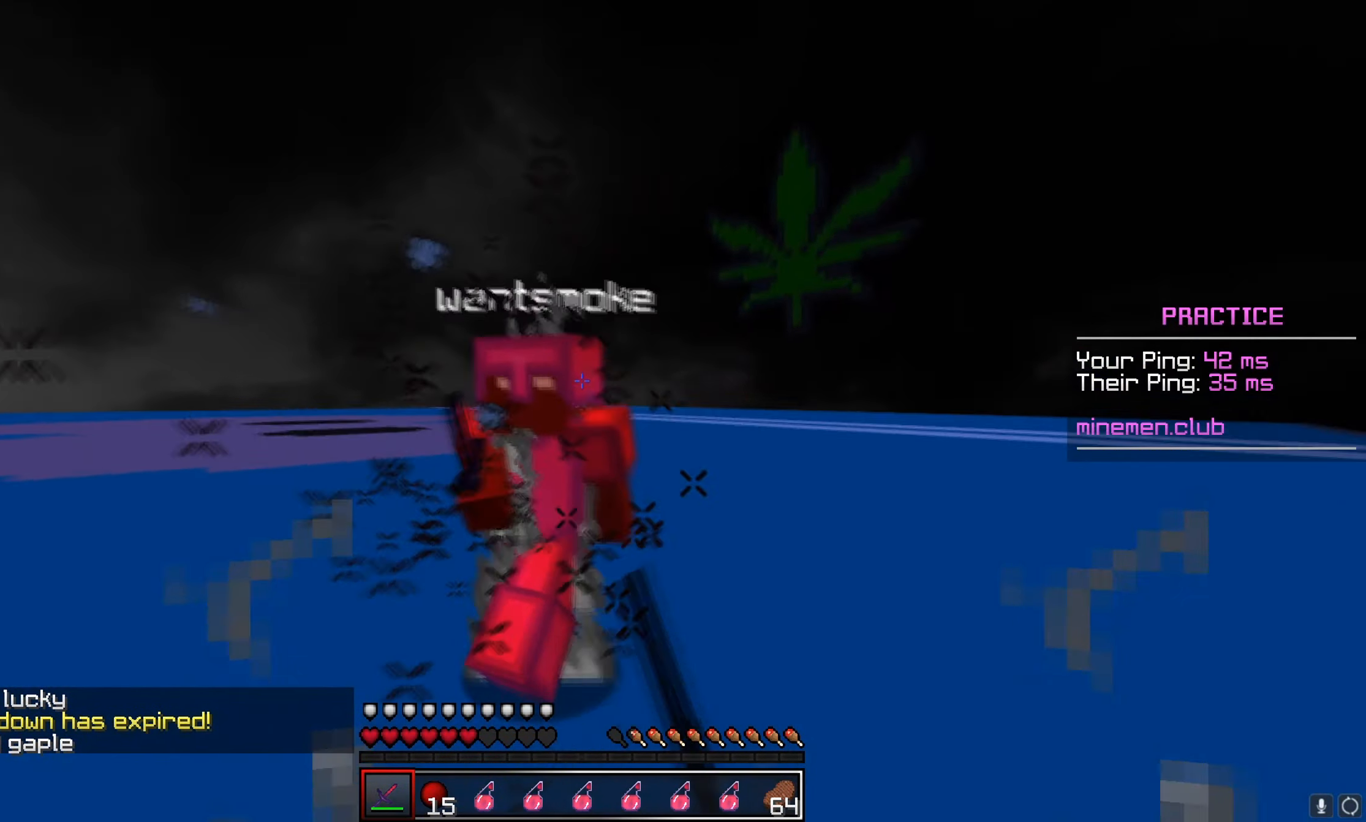
{"keys": ["d", "w"], "mouse": ["left"], "events": []}
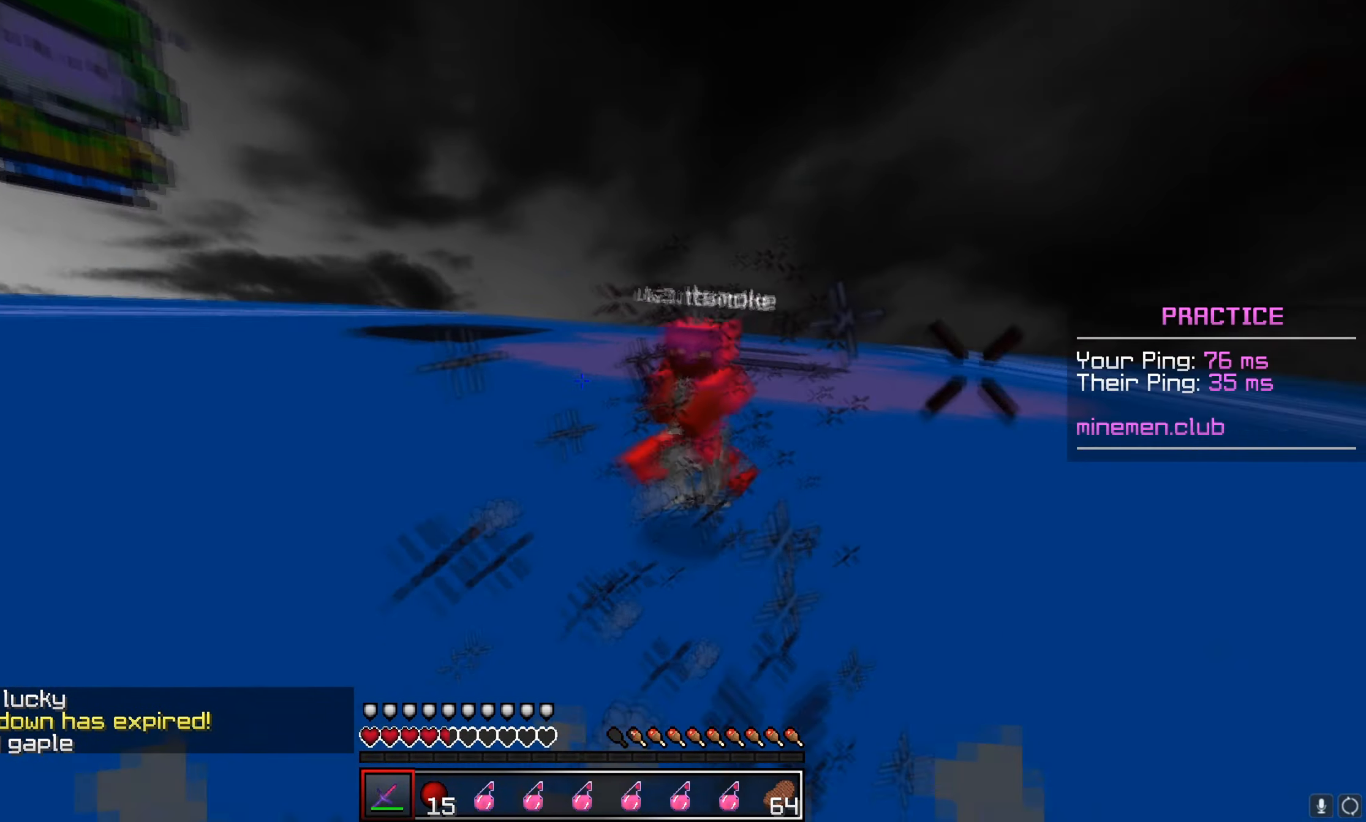
{"keys": ["a", "w"], "mouse": [], "events": [[133, "a", "down"], [167, "d", "up"], [183, "mouse_left", "up"], [283, "mouse_left", "down"], [367, "mouse_left", "up"]]}
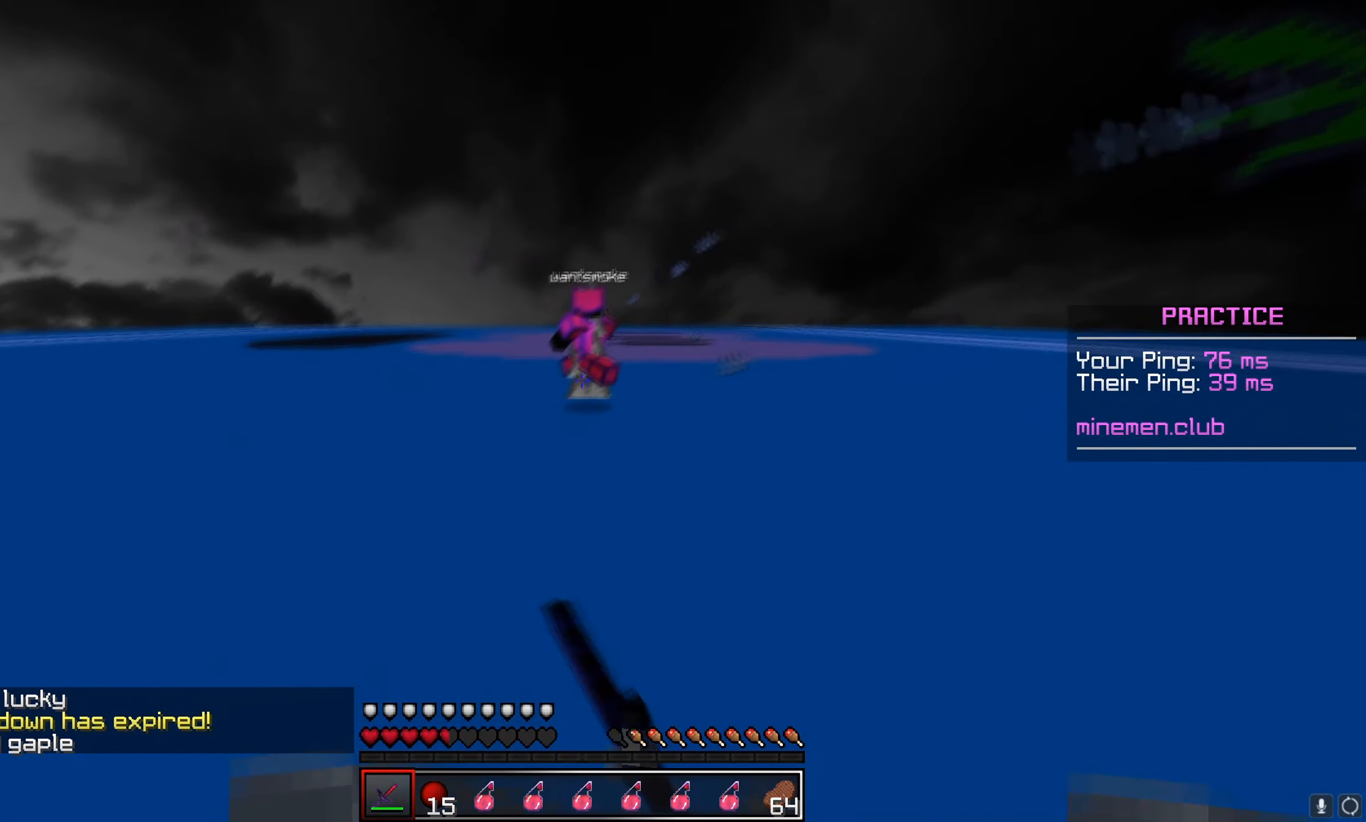
{"keys": ["a", "w"], "mouse": [], "events": [[33, "a", "up"], [50, "mouse_right", "down"], [150, "mouse_right", "up"], [417, "a", "down"]]}
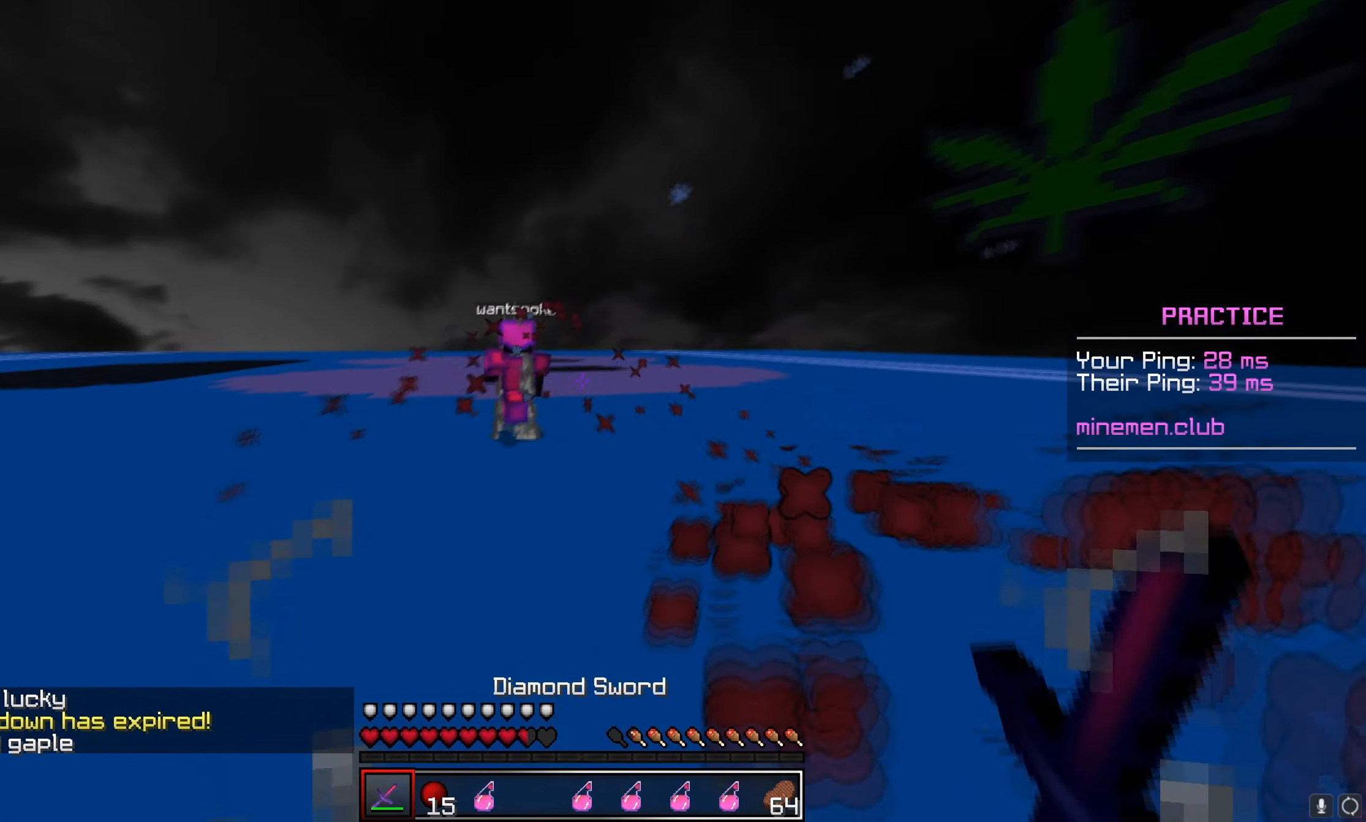
{"keys": ["d", "w"], "mouse": [], "events": [[267, "d", "down"], [333, "a", "up"], [350, "w", "up"], [383, "w", "down"]]}
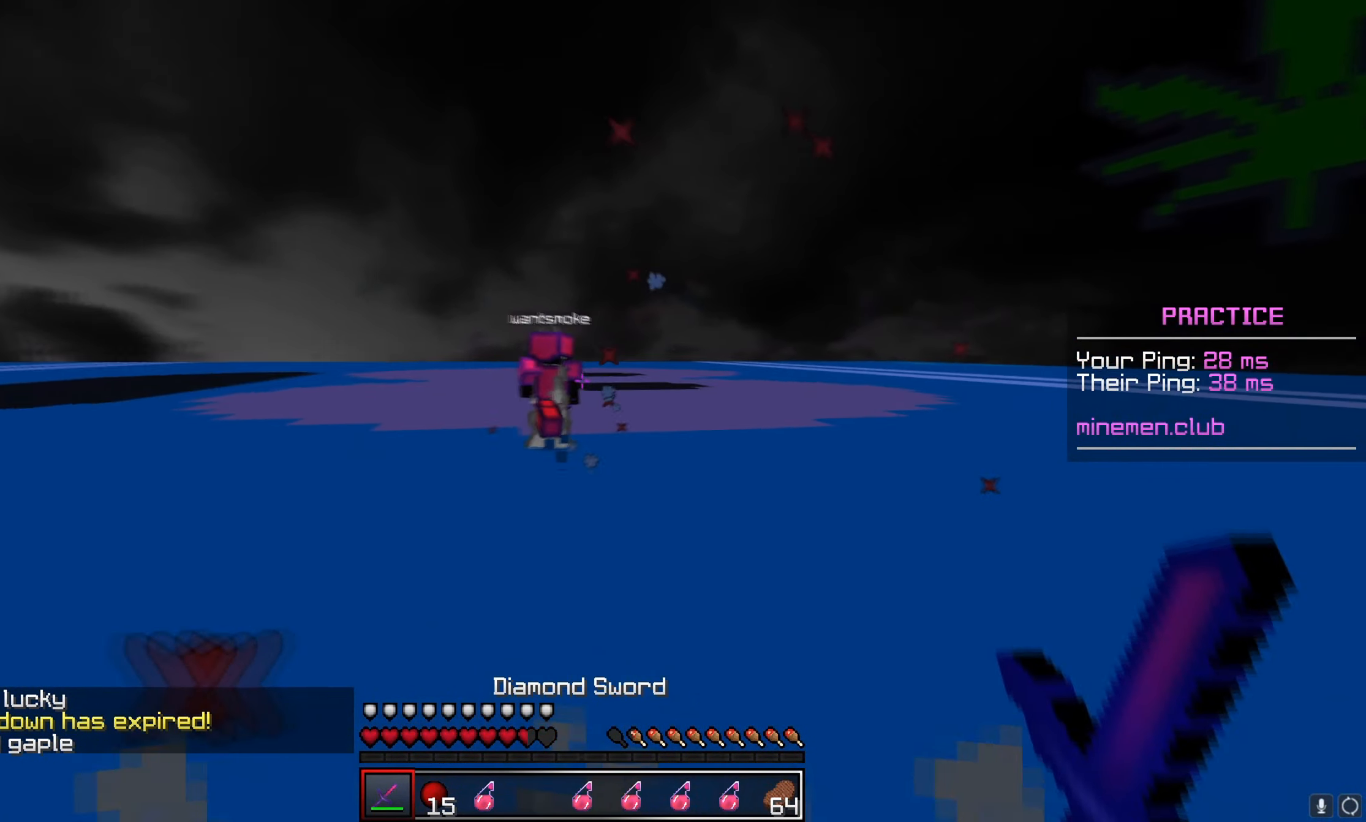
{"keys": ["a", "w"], "mouse": [], "events": [[167, "a", "down"], [217, "d", "up"]]}
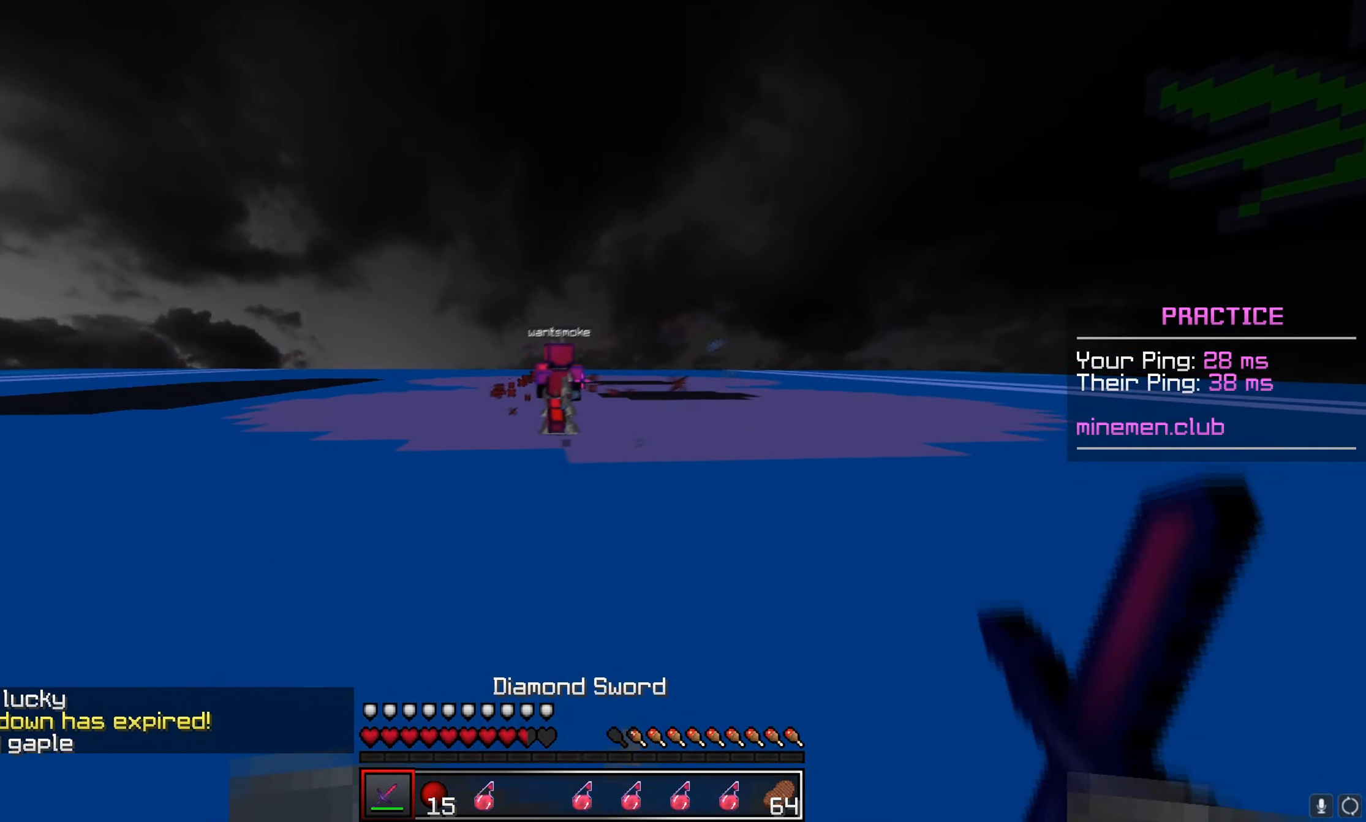
{"keys": ["a", "s"], "mouse": ["left", "right"], "events": [[183, "w", "up"], [217, "mouse_left", "down"], [217, "mouse_right", "down"], [300, "s", "down"]]}
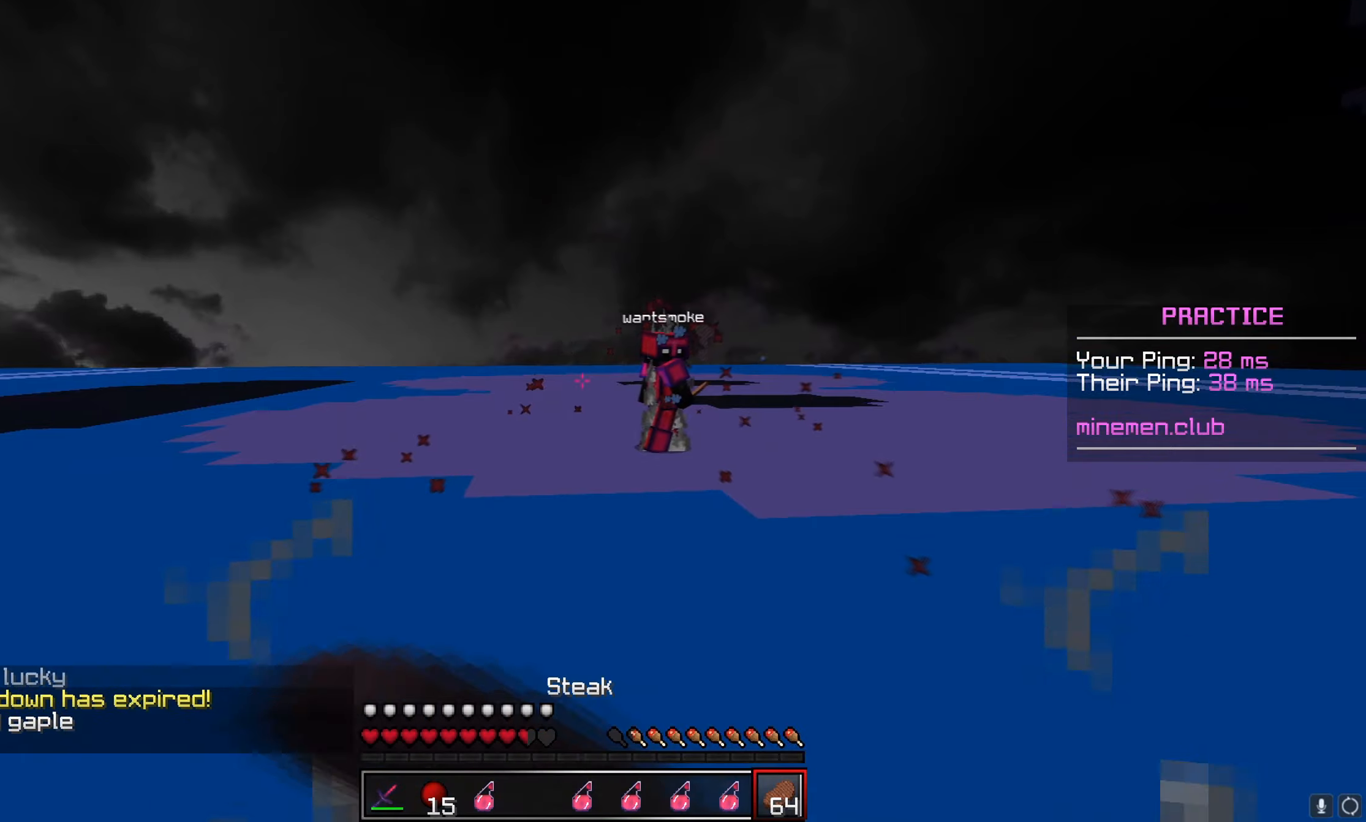
{"keys": ["a", "s"], "mouse": ["right"], "events": [[384, "mouse_left", "up"]]}
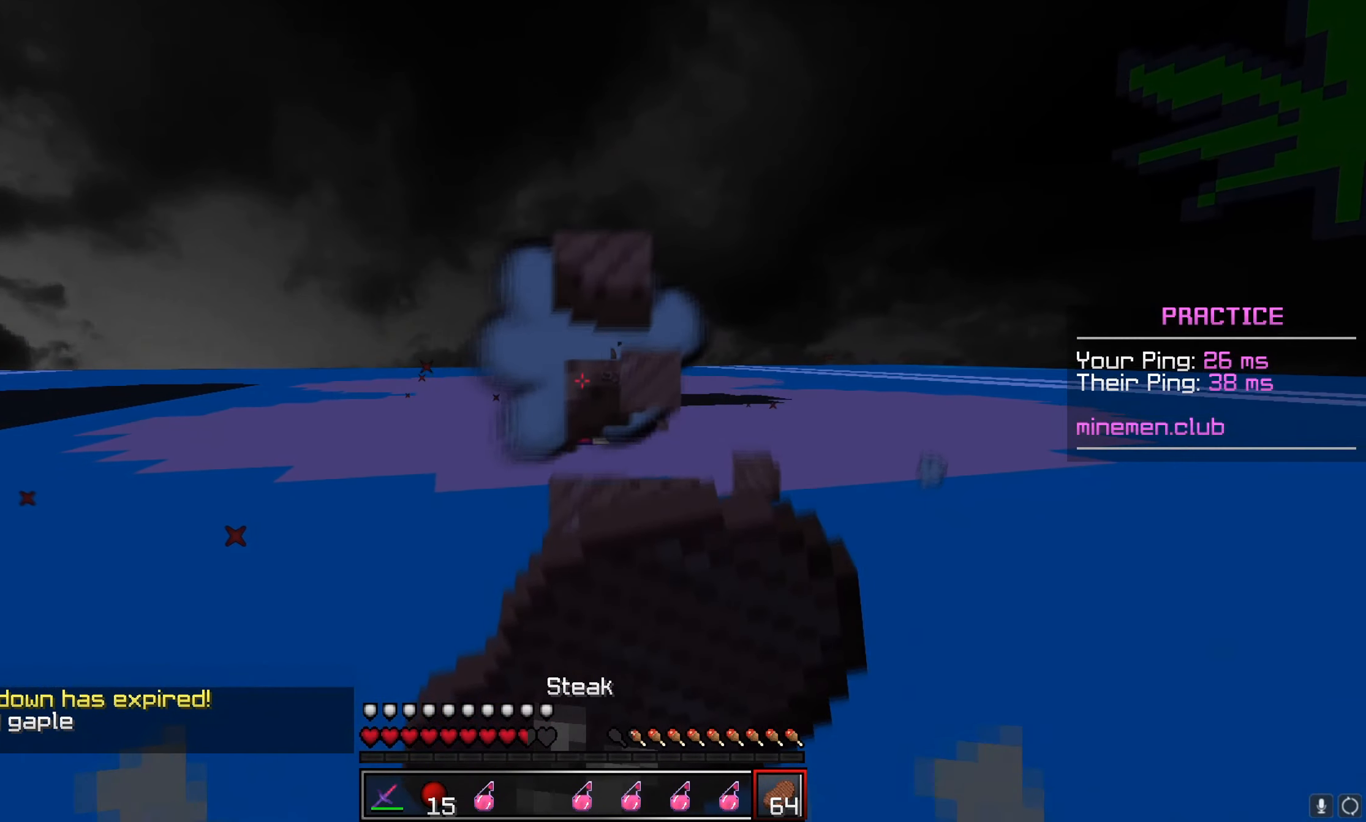
{"keys": ["a", "s"], "mouse": ["right"], "events": []}
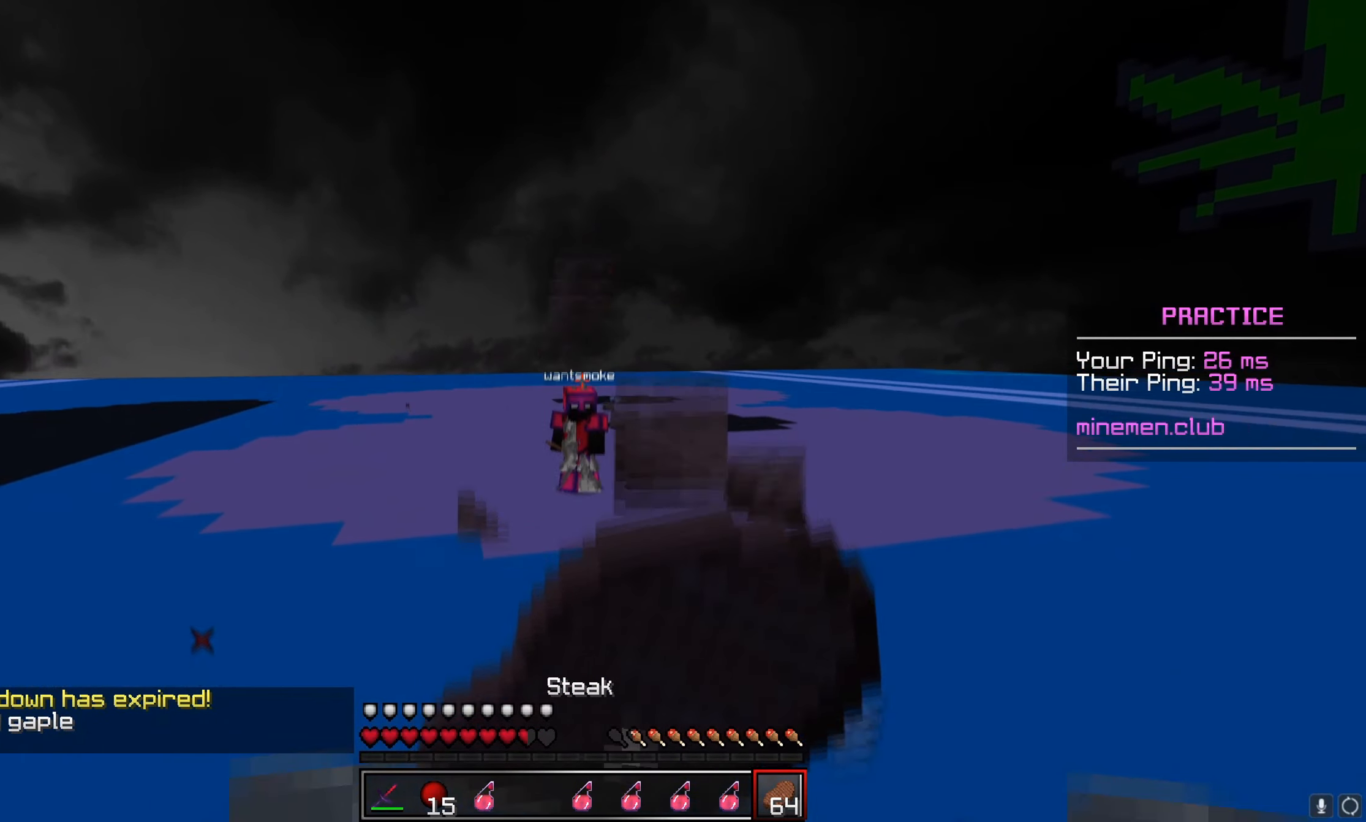
{"keys": ["s"], "mouse": [], "events": [[467, "mouse_right", "up"], [500, "a", "up"]]}
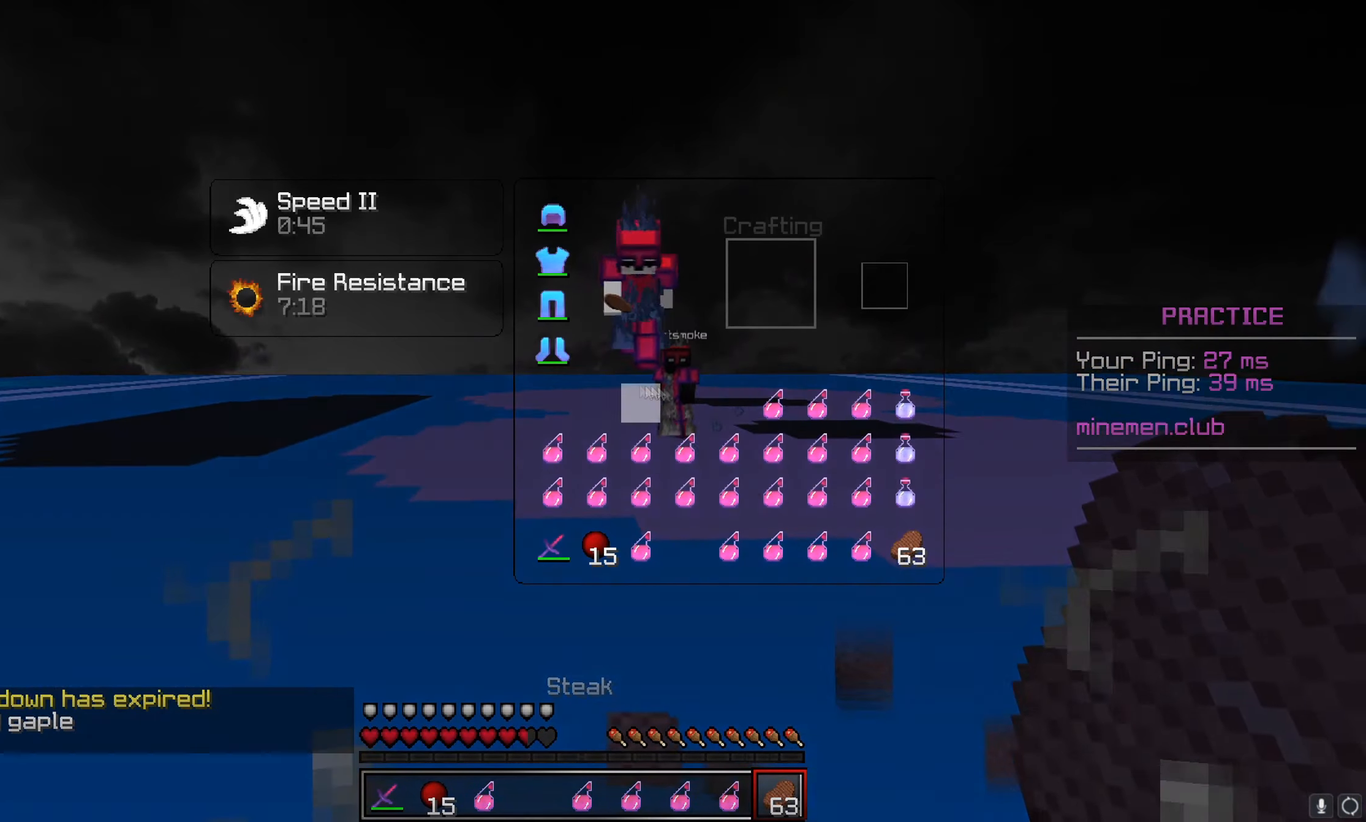
{"keys": ["w"], "mouse": [], "events": [[84, "s", "up"], [134, "mouse_left", "down"], [284, "mouse_left", "up"], [450, "w", "down"]]}
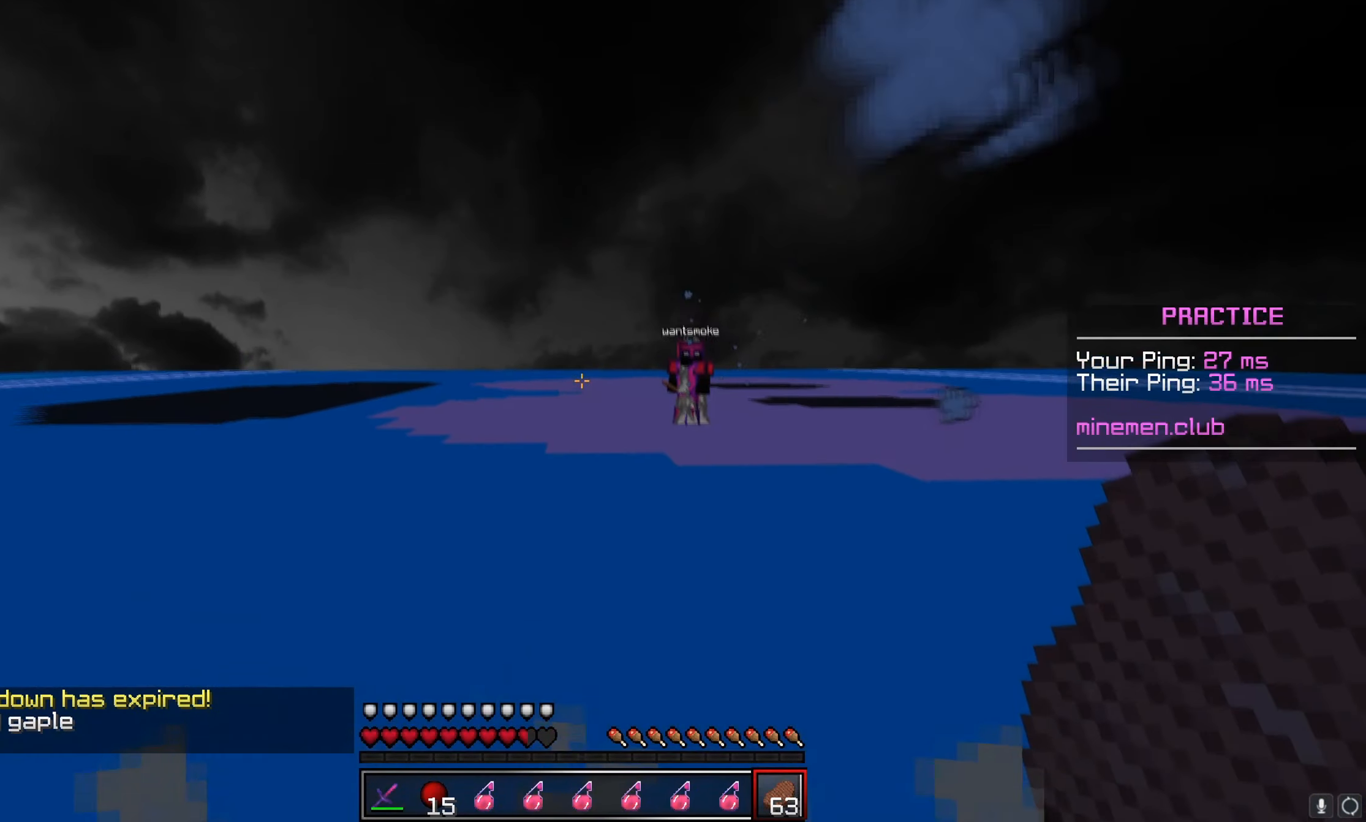
{"keys": ["a", "w"], "mouse": [], "events": [[367, "a", "down"]]}
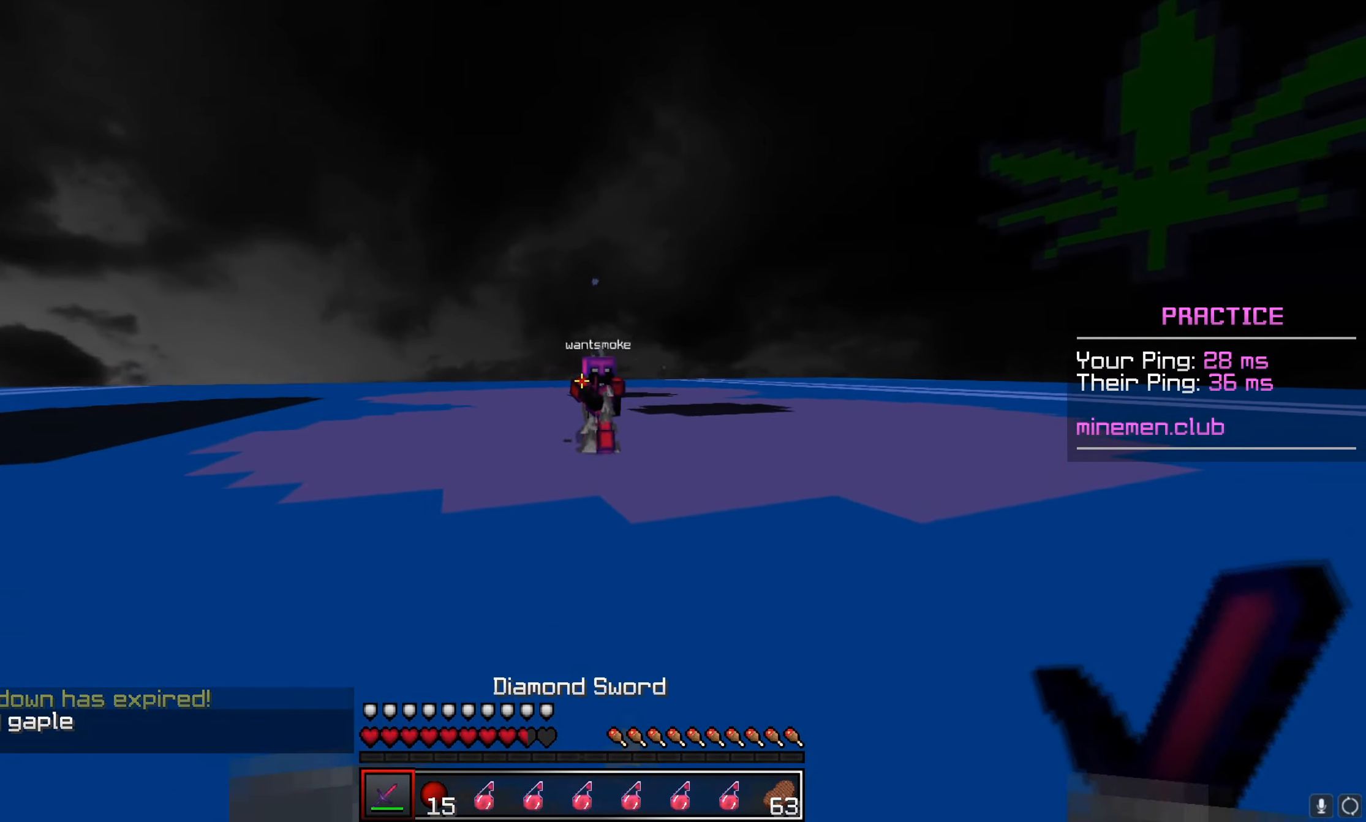
{"keys": ["d", "w"], "mouse": ["left"], "events": [[67, "mouse_left", "down"], [117, "d", "down"], [167, "a", "up"], [184, "w", "up"], [217, "w", "down"]]}
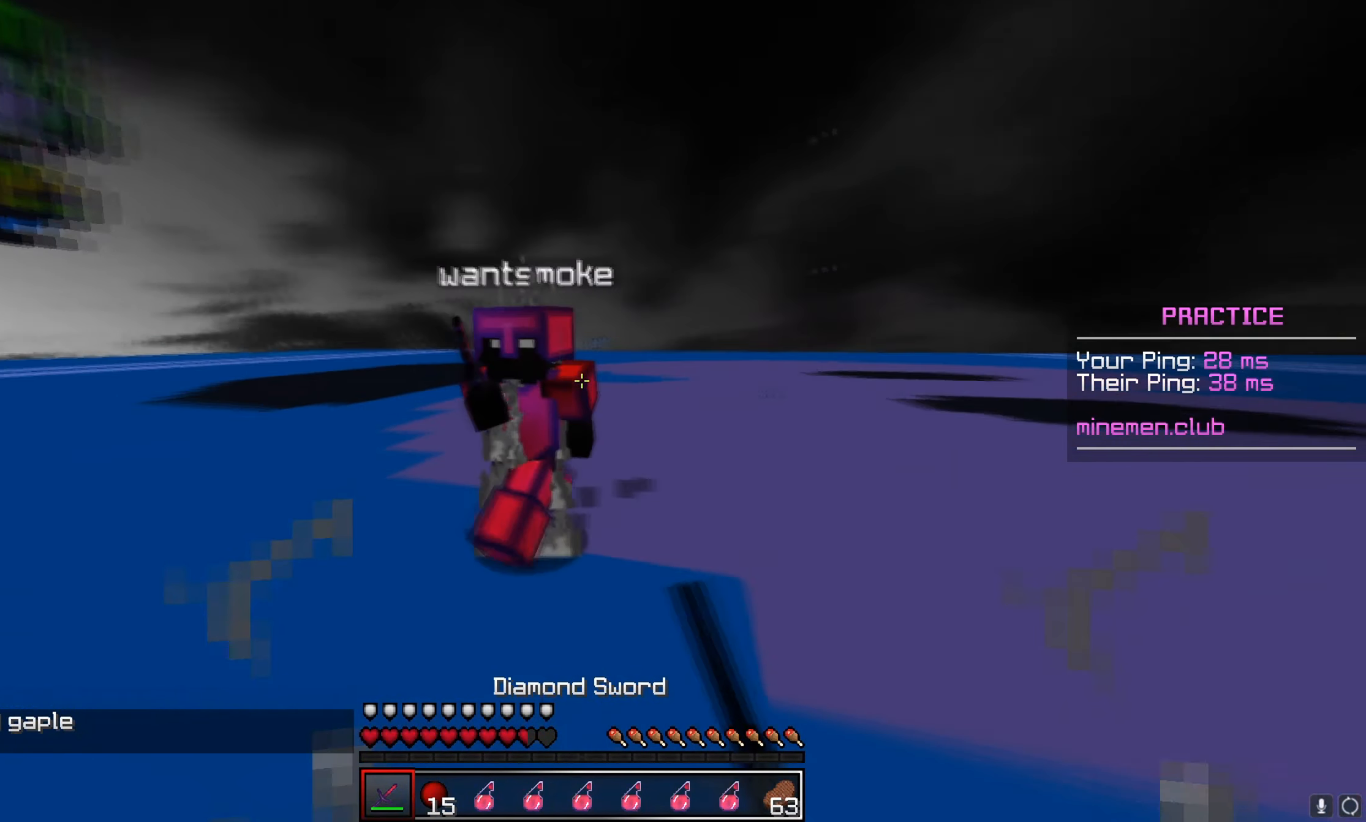
{"keys": ["a"], "mouse": [], "events": [[84, "mouse_right", "down"], [134, "mouse_right", "up"], [317, "d", "up"], [384, "mouse_left", "up"], [484, "a", "down"], [484, "w", "up"]]}
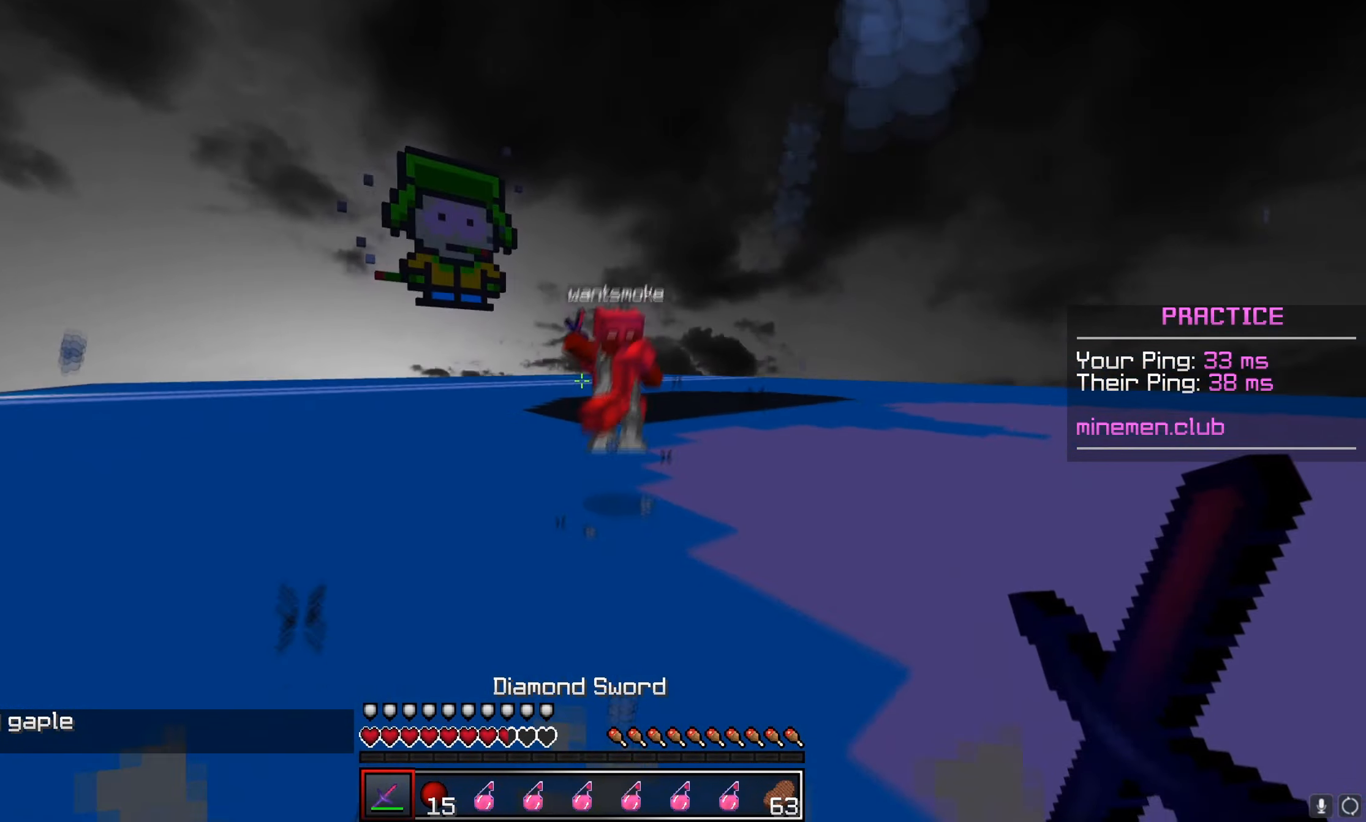
{"keys": ["d", "w"], "mouse": ["left"], "events": [[84, "d", "down"], [167, "a", "up"], [184, "w", "down"], [367, "mouse_left", "down"]]}
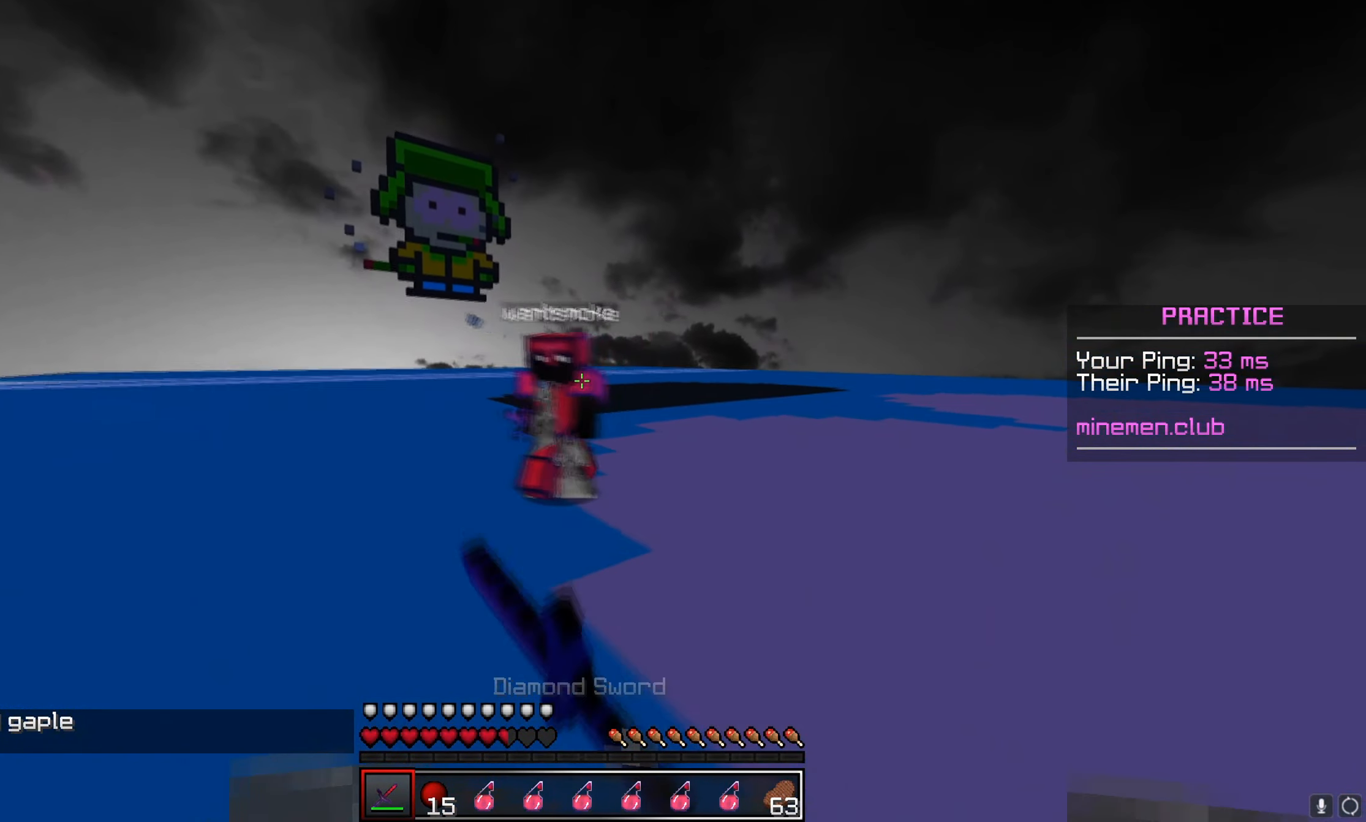
{"keys": ["a", "w"], "mouse": ["left", "right"], "events": [[434, "mouse_right", "down"], [467, "d", "up"], [484, "a", "down"]]}
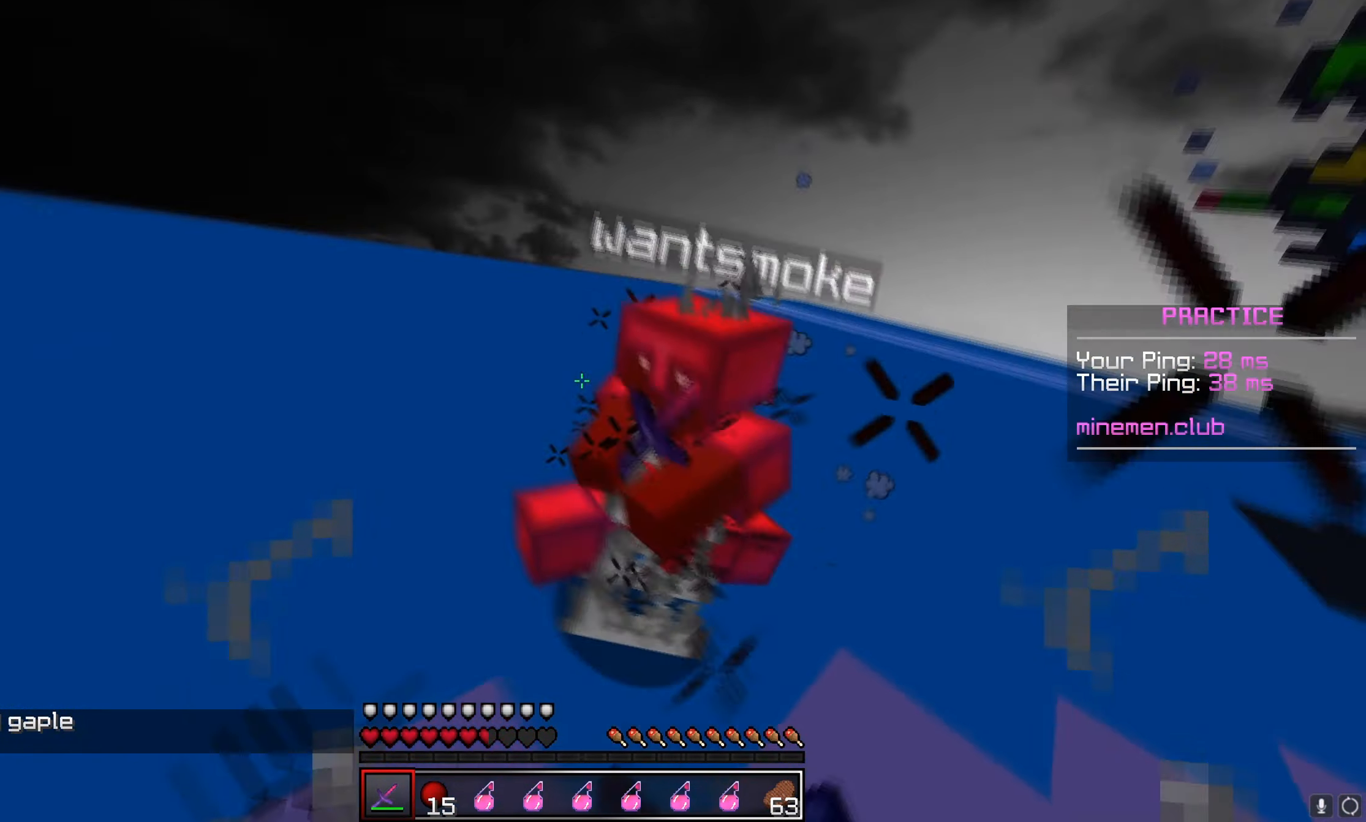
{"keys": ["a", "w"], "mouse": ["left"], "events": [[17, "mouse_right", "up"], [50, "mouse_right", "down"], [100, "mouse_right", "up"], [217, "a", "up"], [400, "a", "down"]]}